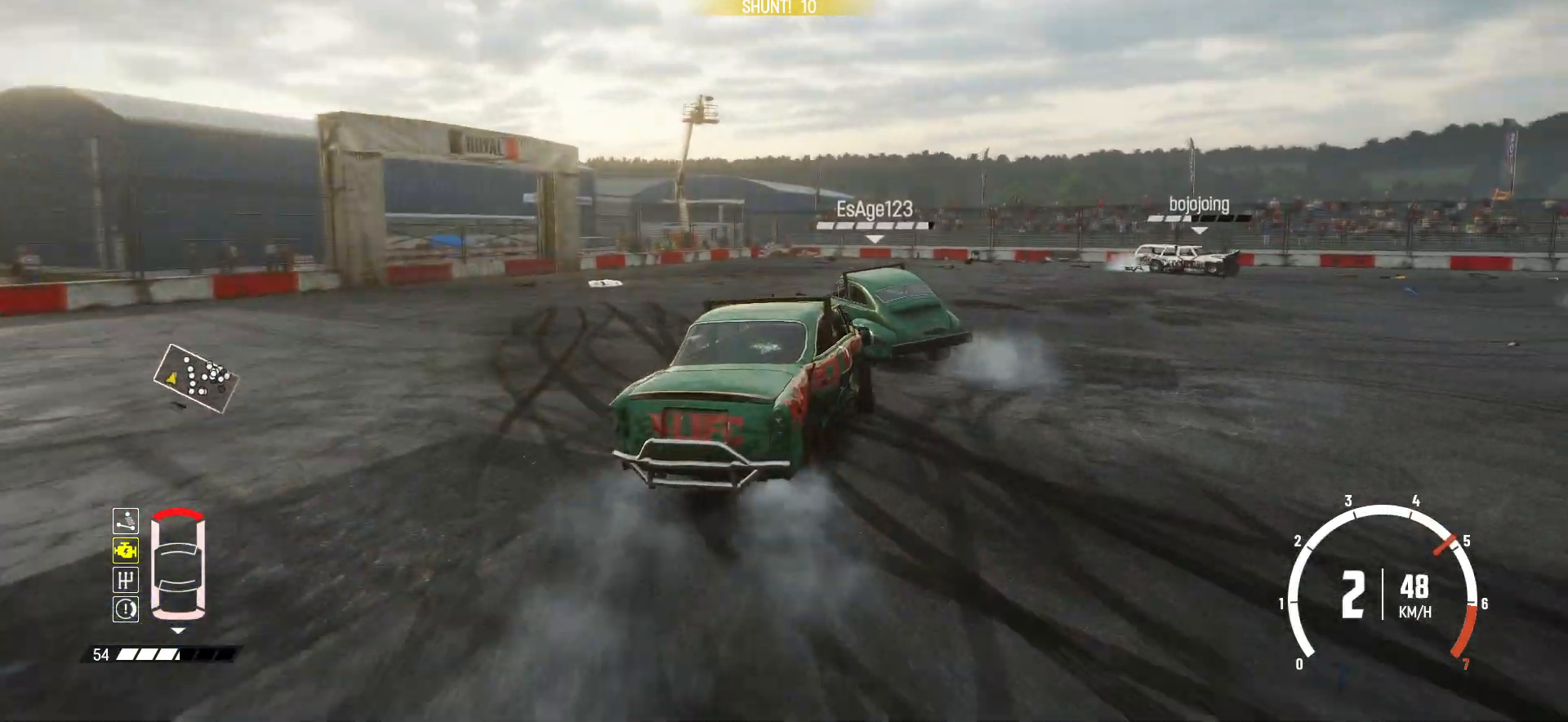
Gameplay with a controller (Xbox layout); each line is a JSON object with the inputs held at the frame after it. "events" lists button and stick changes between this image and that frame as [ms after this image, input, new state], when the widget could be followed in between. Not read: L3 R3 right_stick.
{"buttons": ["R2"], "left_stick": "right", "events": [[50, "left_stick", "right"], [150, "left_stick", "center"], [200, "left_stick", "right"], [333, "left_stick", "left"], [500, "left_stick", "right"]]}
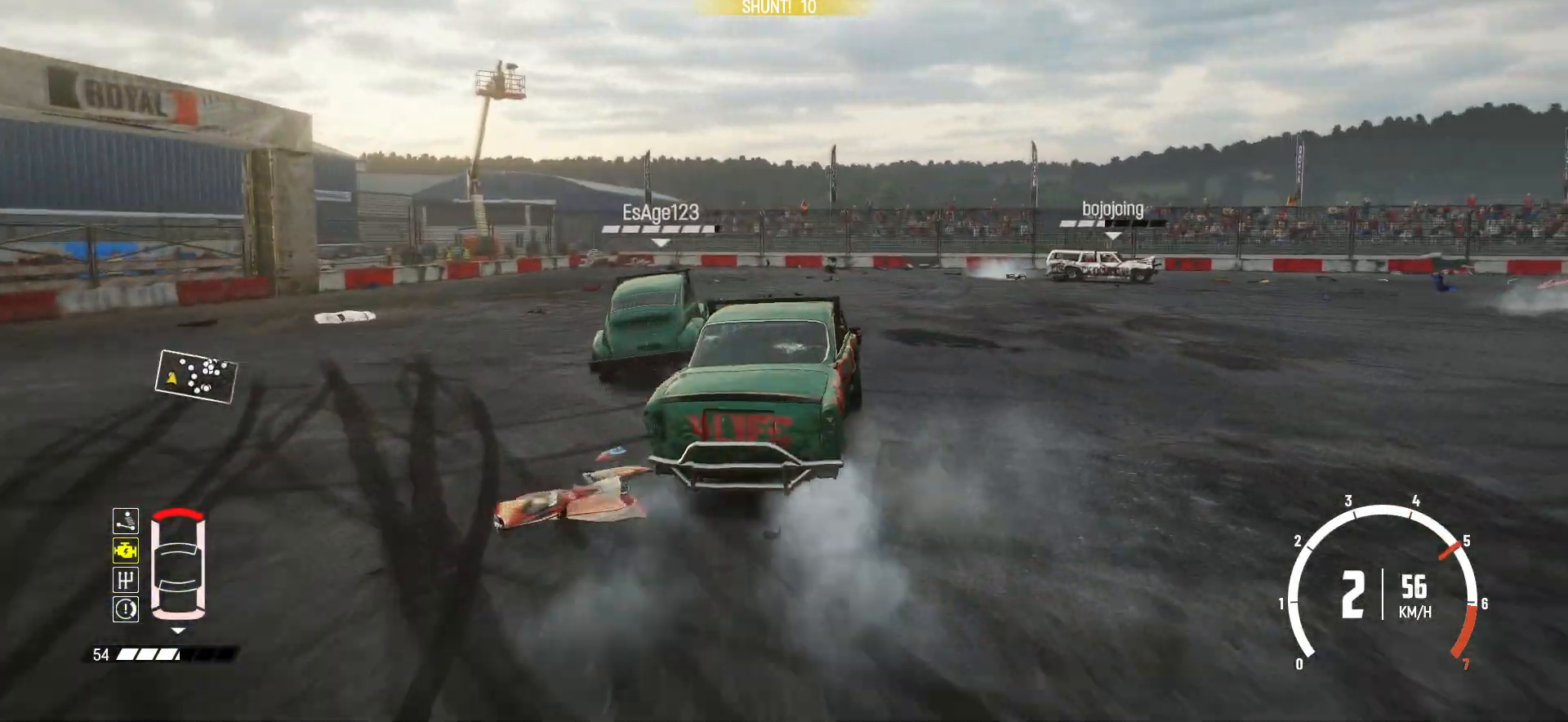
{"buttons": ["B", "L2"], "left_stick": "right", "events": [[83, "R2", "up"], [200, "B", "down"], [350, "L2", "down"]]}
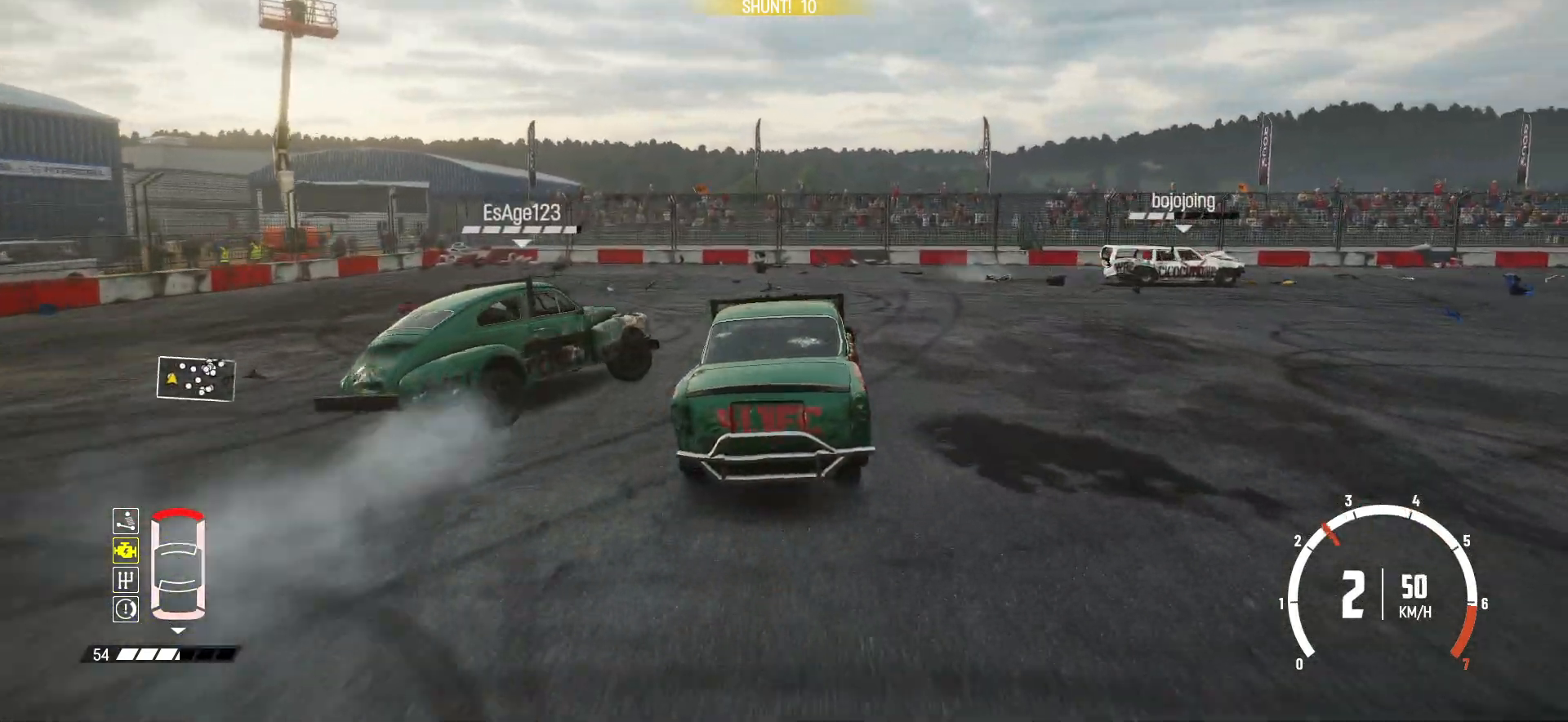
{"buttons": ["R2"], "left_stick": "right", "events": [[50, "L2", "up"], [150, "B", "up"], [200, "R2", "down"]]}
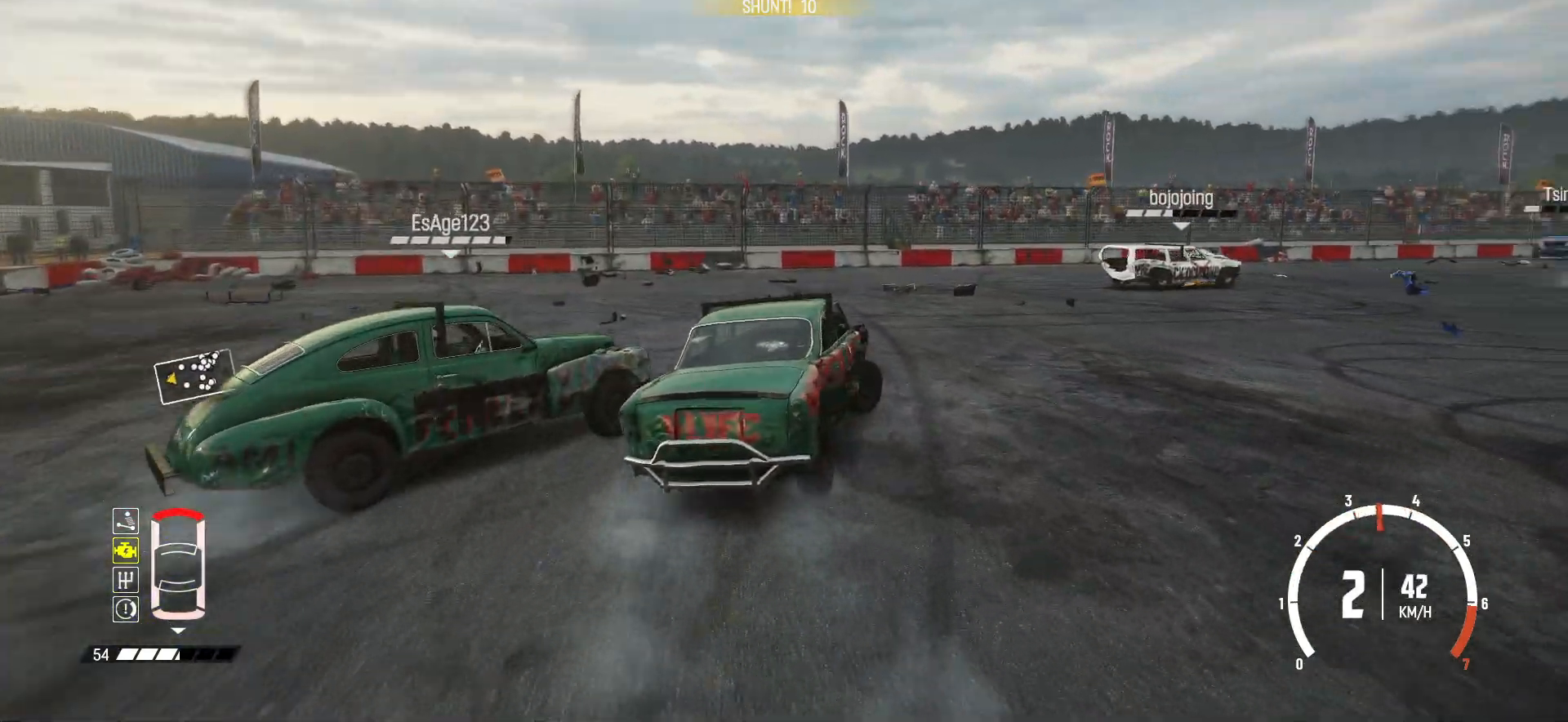
{"buttons": [], "left_stick": "center", "events": [[350, "left_stick", "center"], [500, "R2", "up"]]}
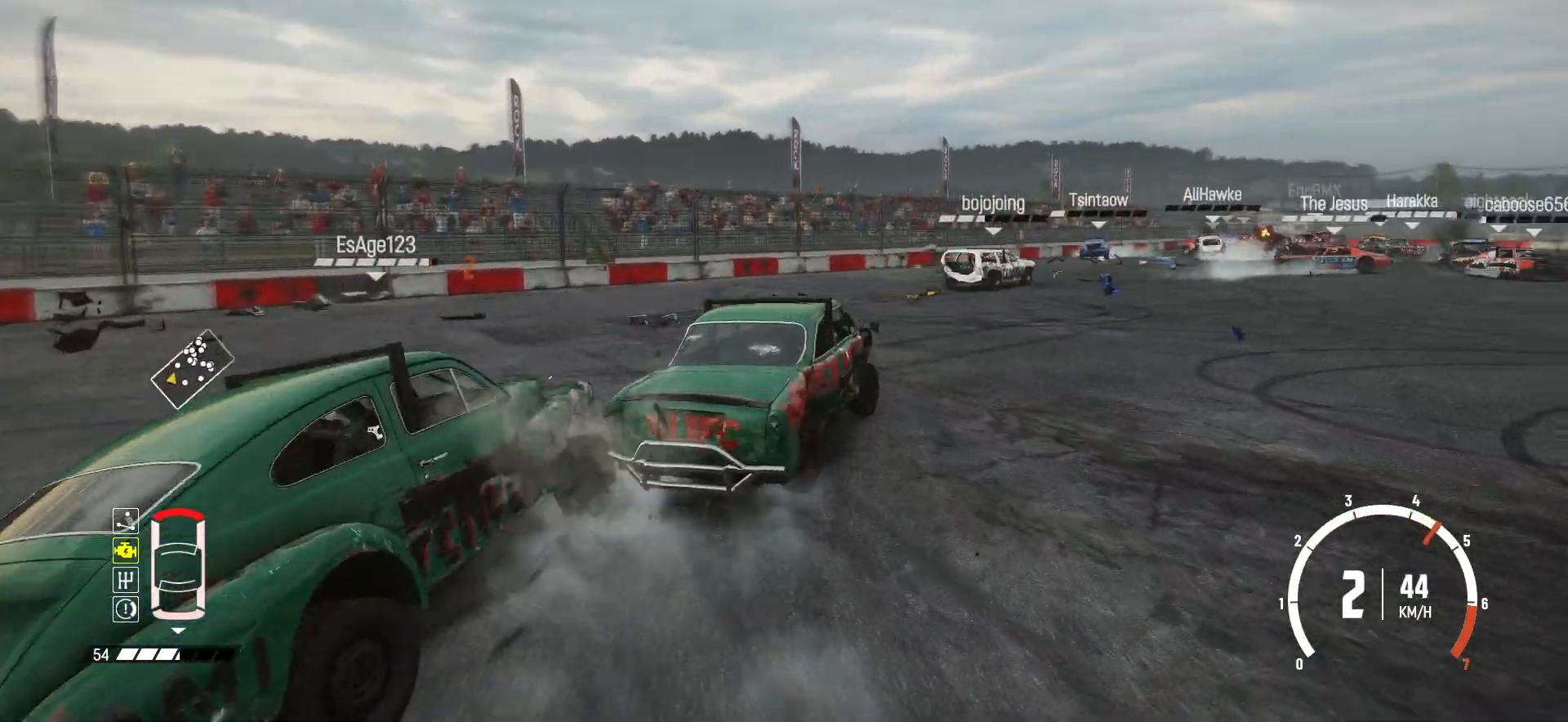
{"buttons": ["R2"], "left_stick": "left", "events": [[33, "R2", "down"], [500, "left_stick", "left"]]}
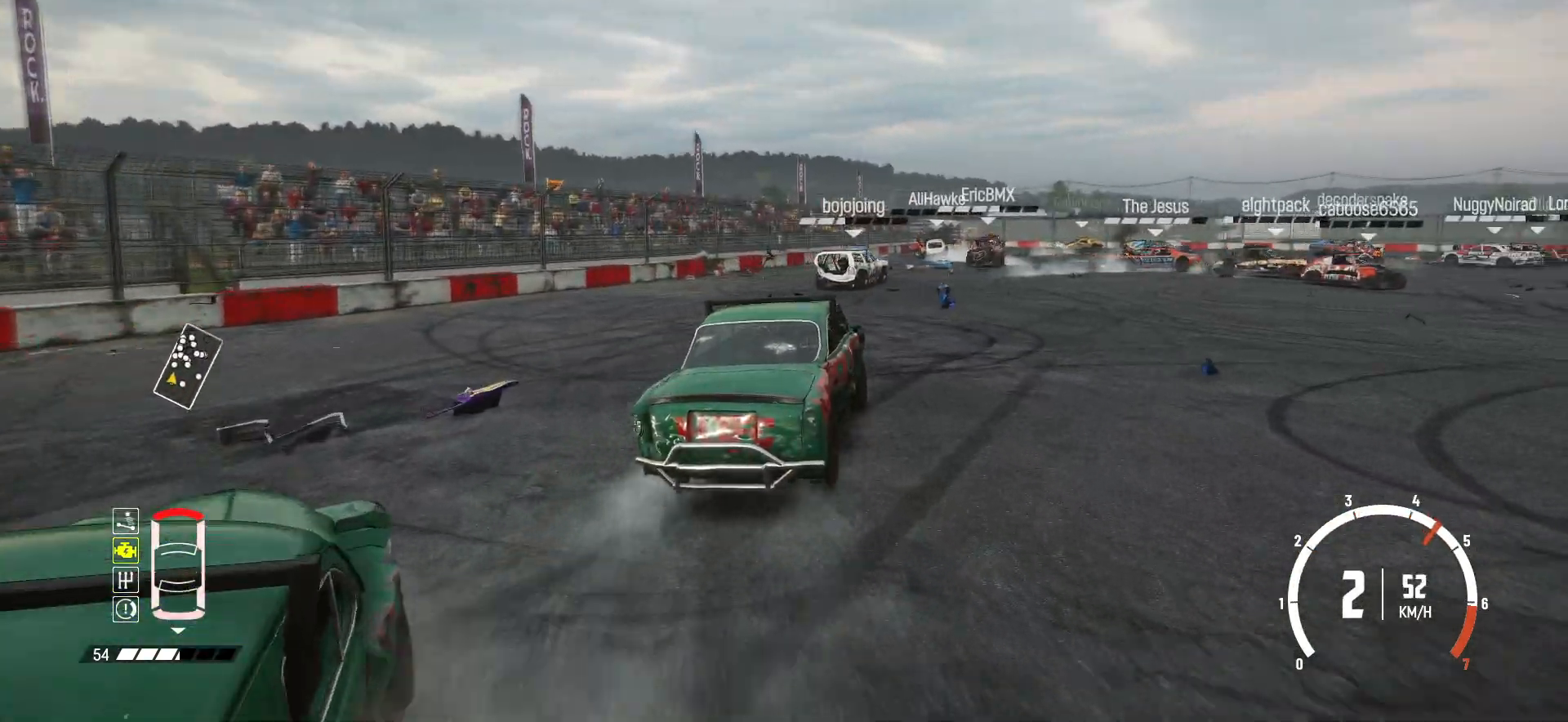
{"buttons": ["R2"], "left_stick": "left", "events": [[283, "left_stick", "center"], [500, "left_stick", "left"]]}
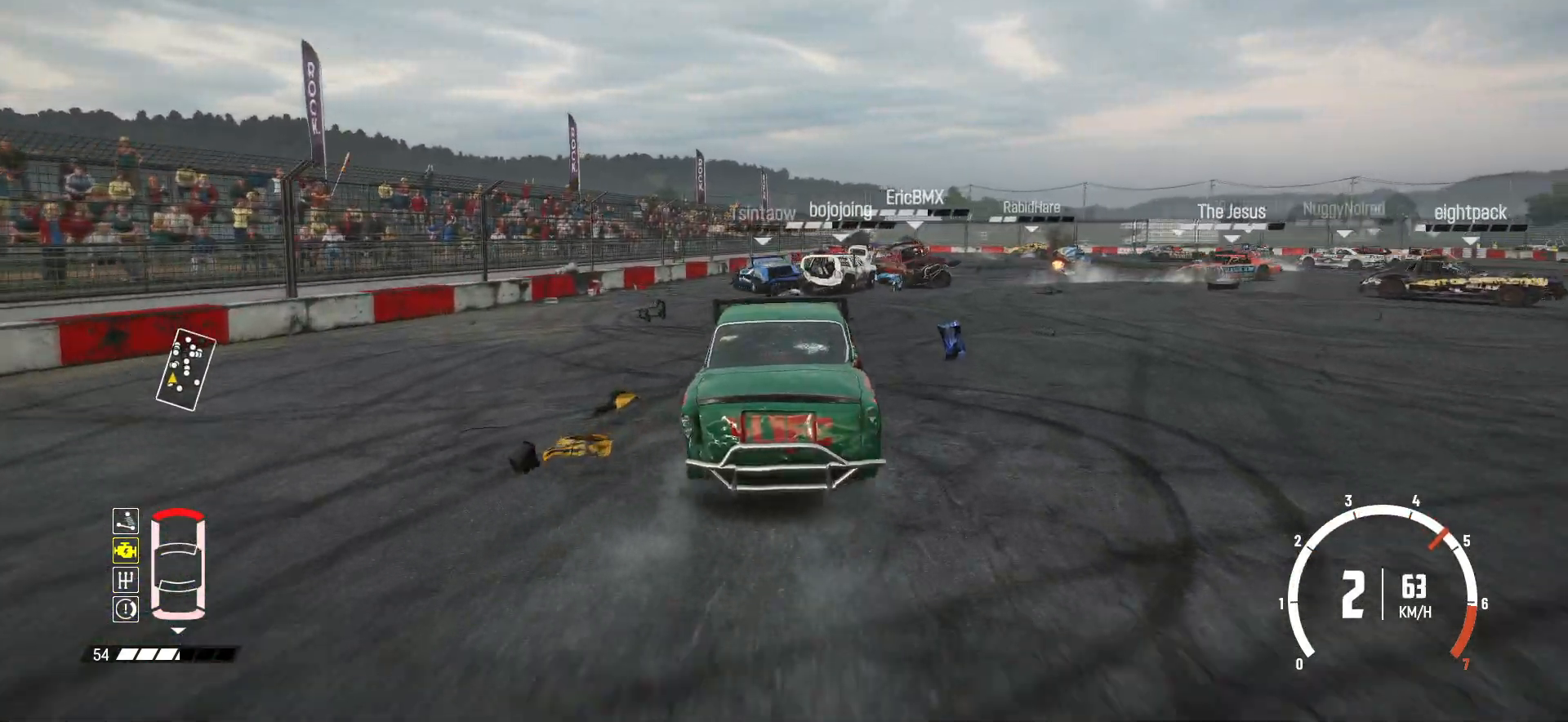
{"buttons": ["R2"], "left_stick": "right", "events": [[183, "left_stick", "right"]]}
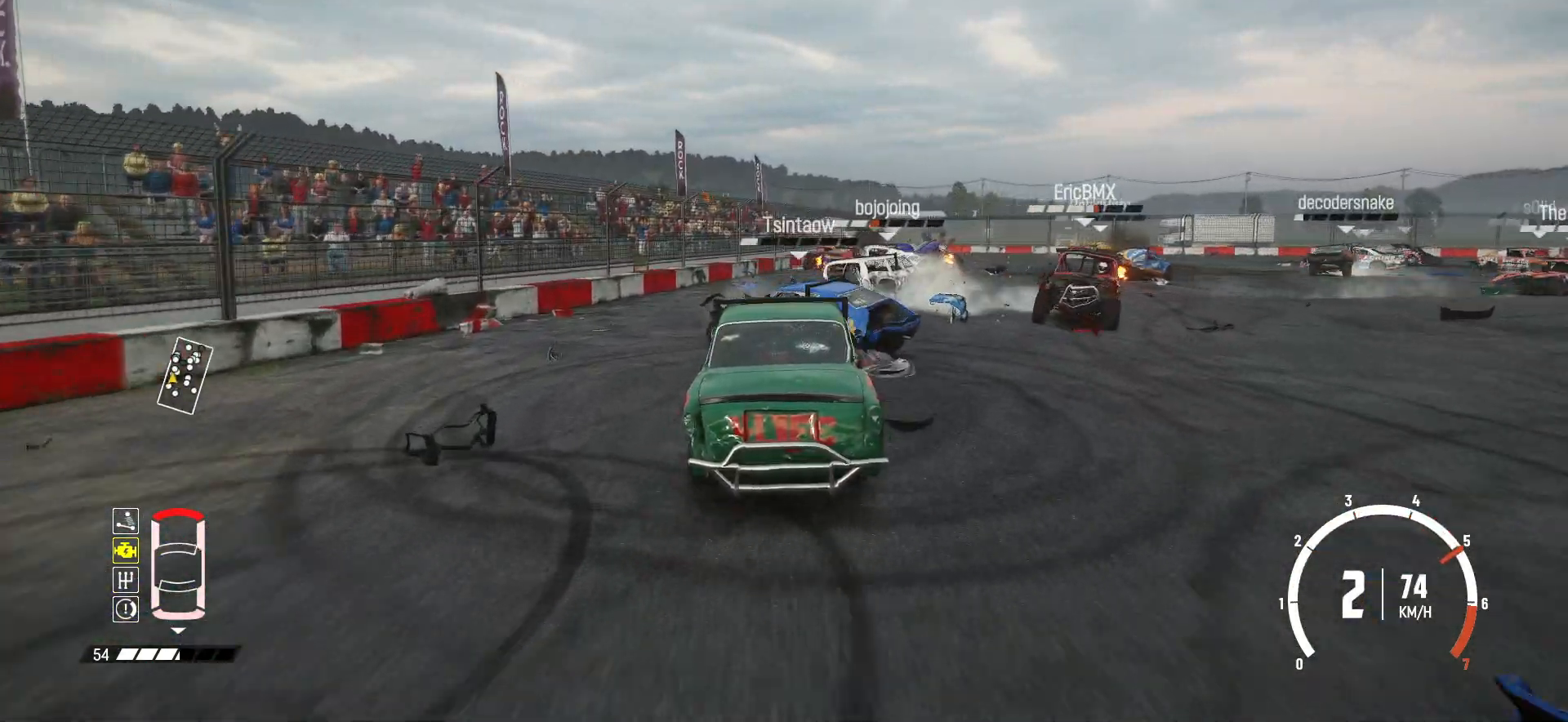
{"buttons": [], "left_stick": "left", "events": [[200, "left_stick", "center"], [283, "left_stick", "left"], [450, "R2", "up"]]}
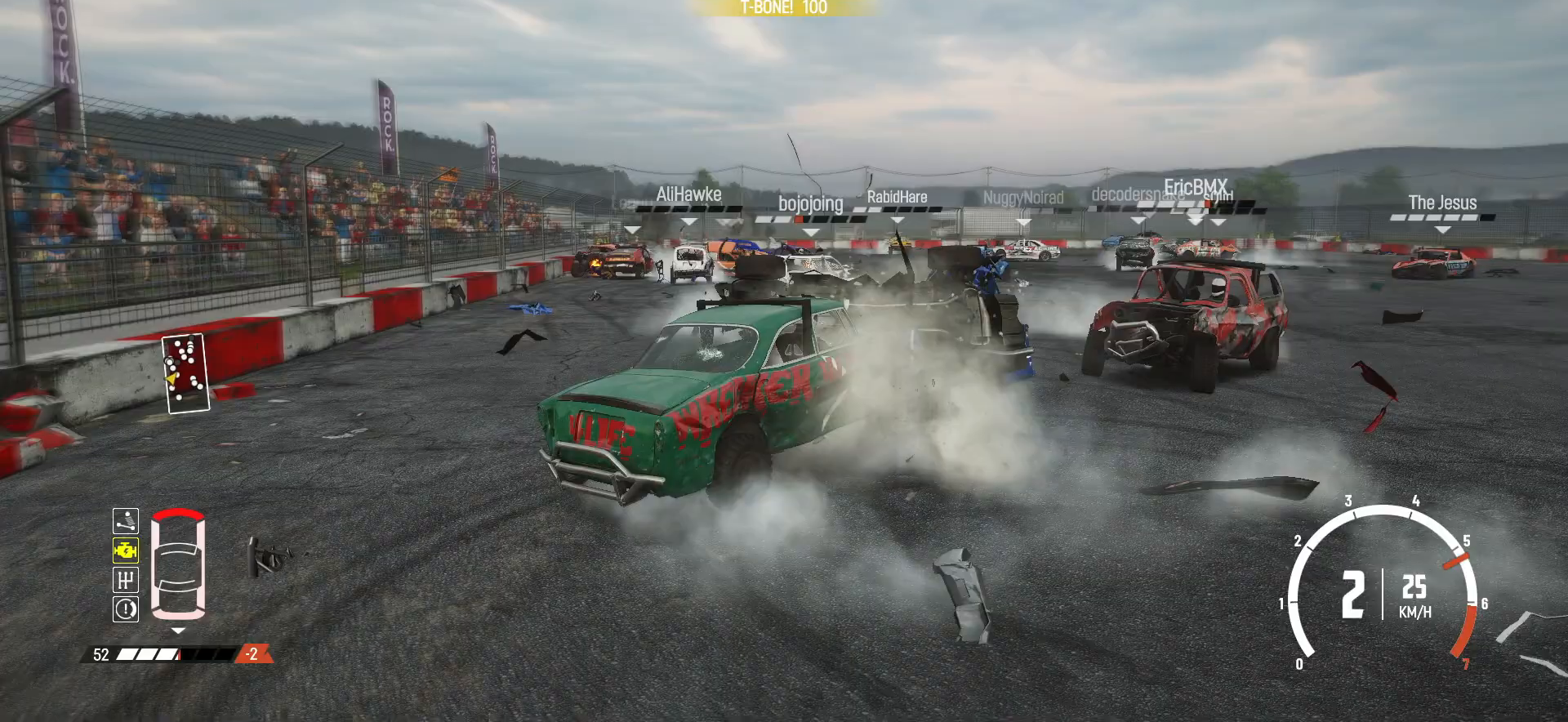
{"buttons": ["R2"], "left_stick": "left", "events": [[33, "R2", "down"], [233, "R2", "up"], [283, "R2", "down"]]}
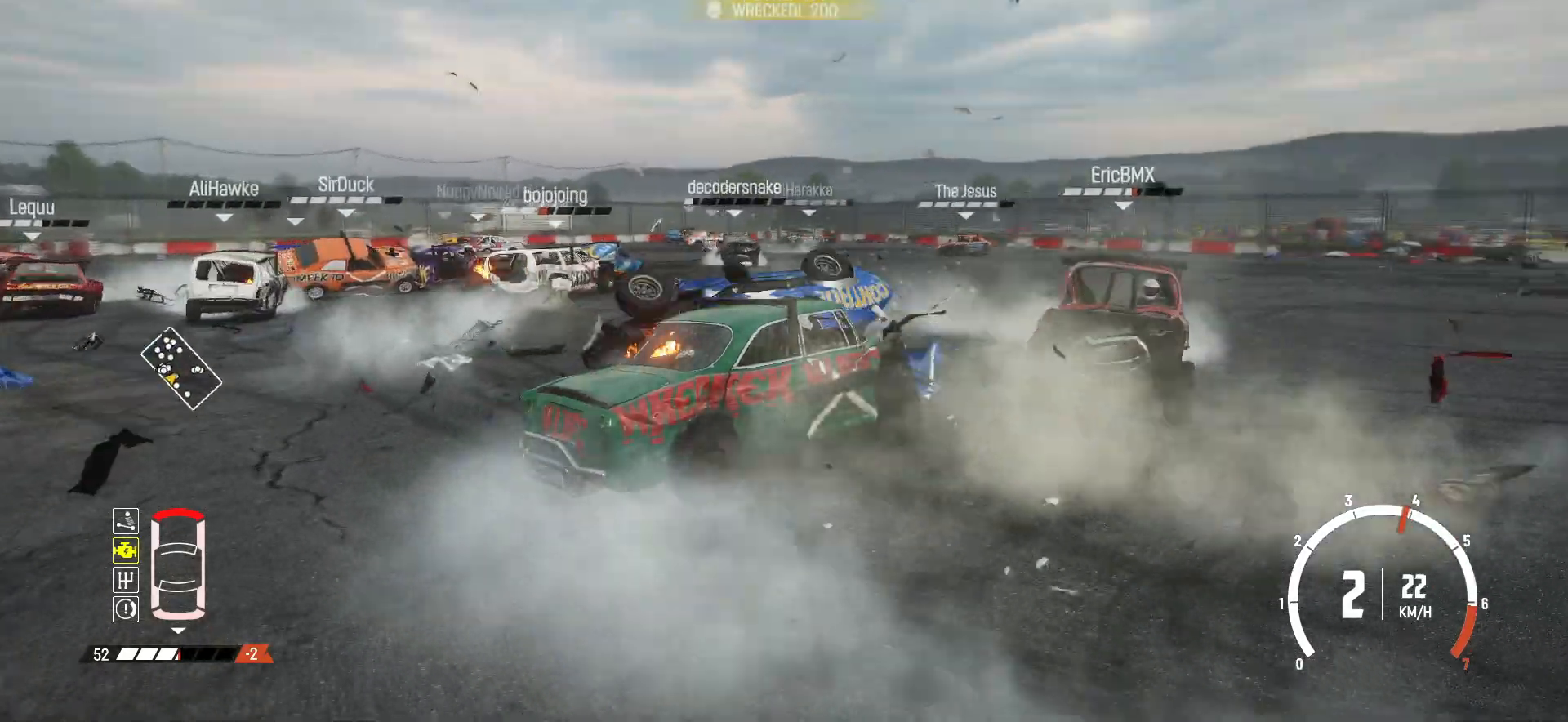
{"buttons": ["R2"], "left_stick": "left", "events": []}
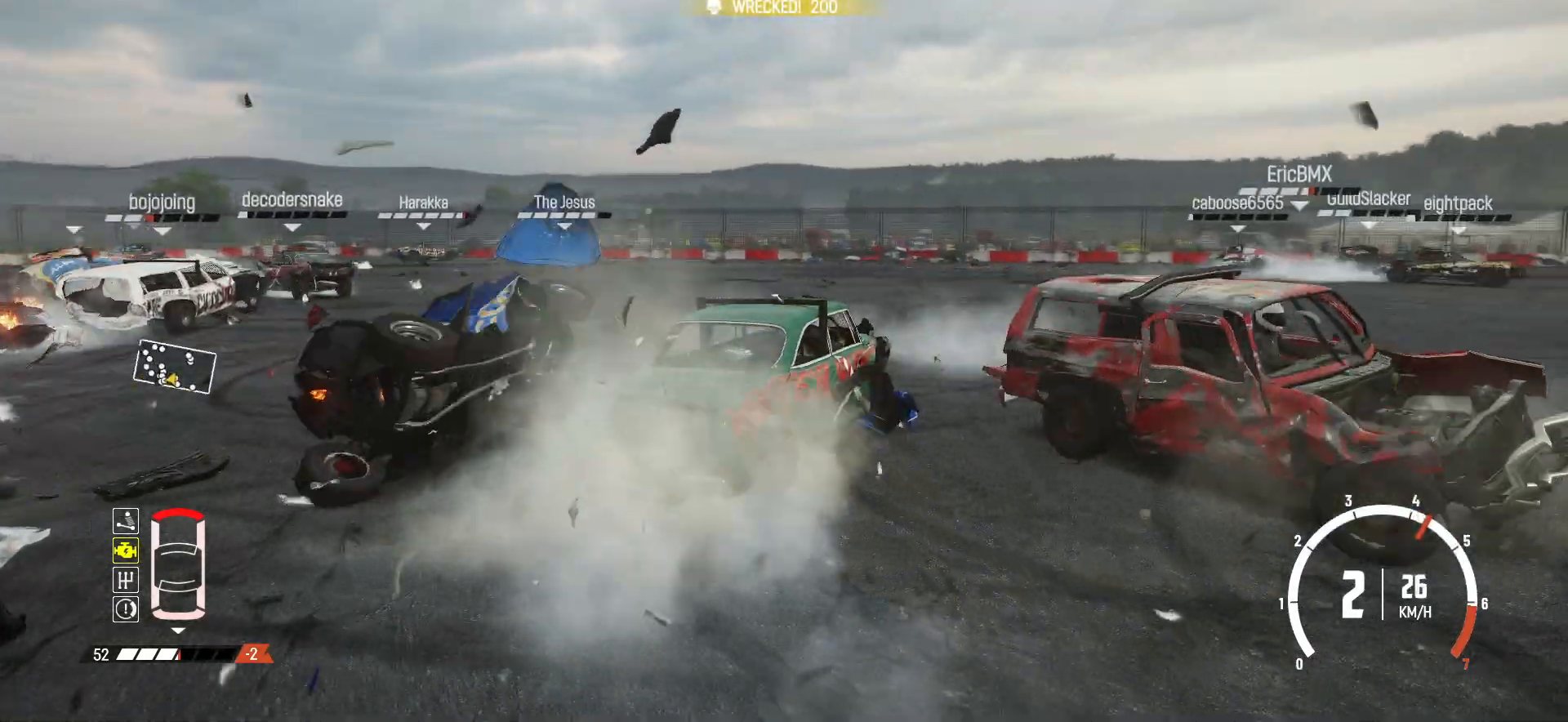
{"buttons": ["R2"], "left_stick": "left", "events": []}
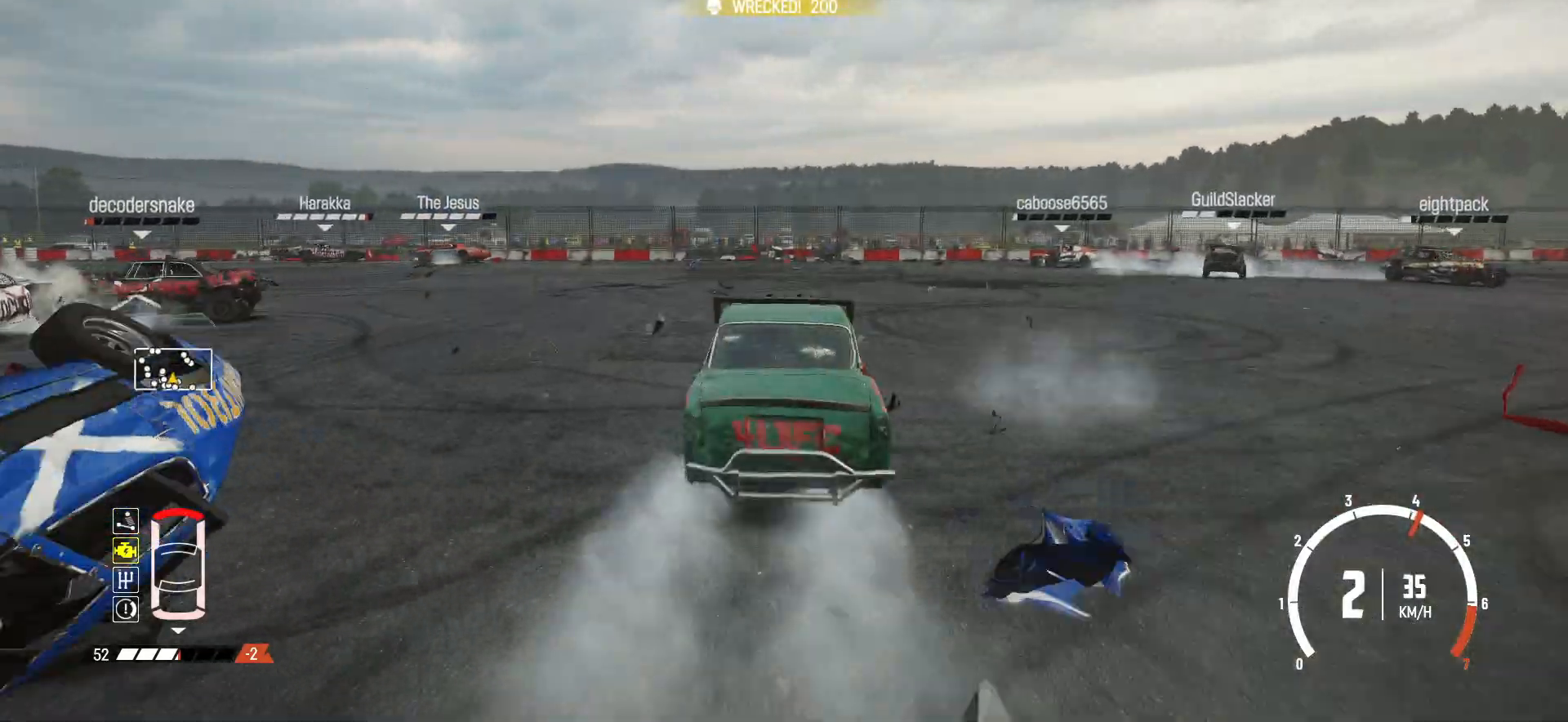
{"buttons": ["R2"], "left_stick": "center", "events": [[33, "left_stick", "center"]]}
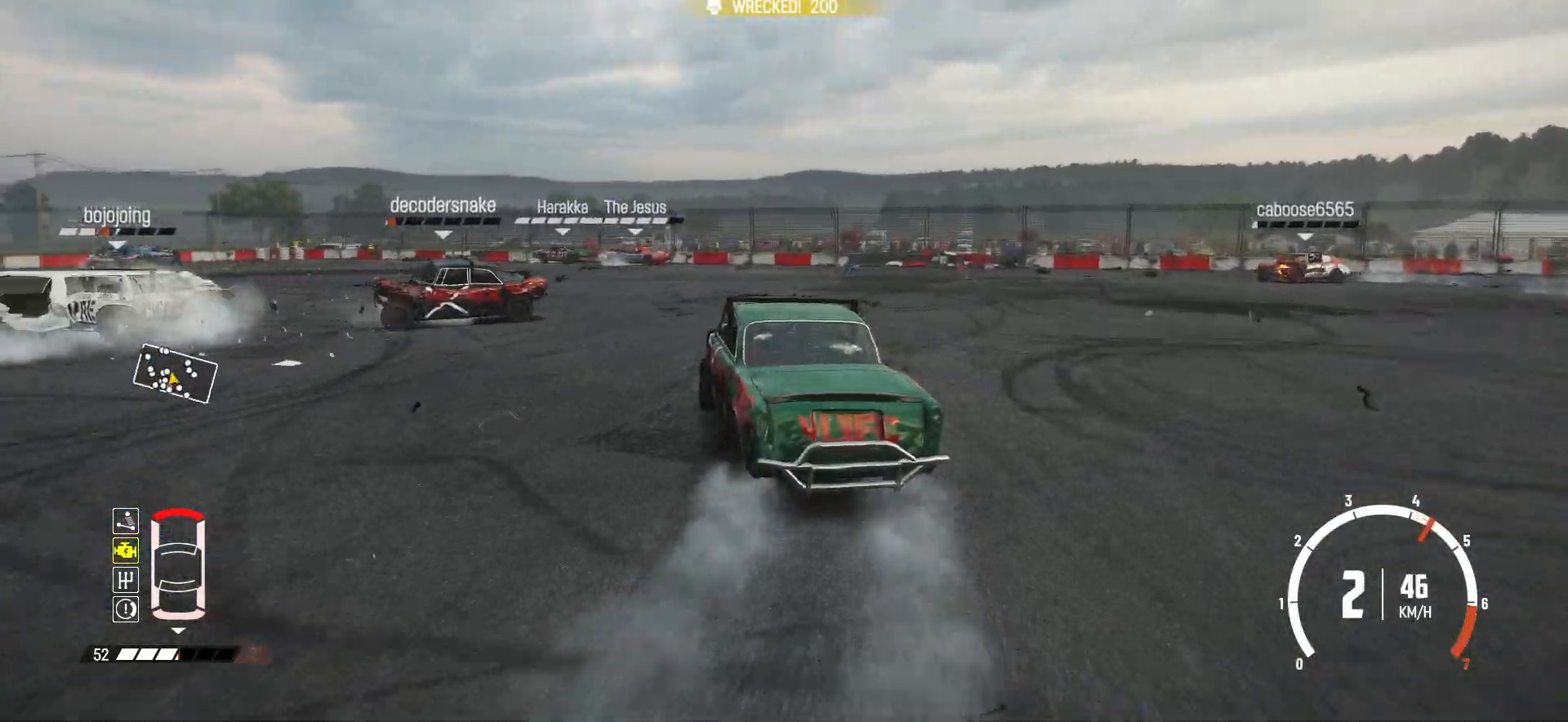
{"buttons": ["R2"], "left_stick": "right", "events": [[183, "left_stick", "right"]]}
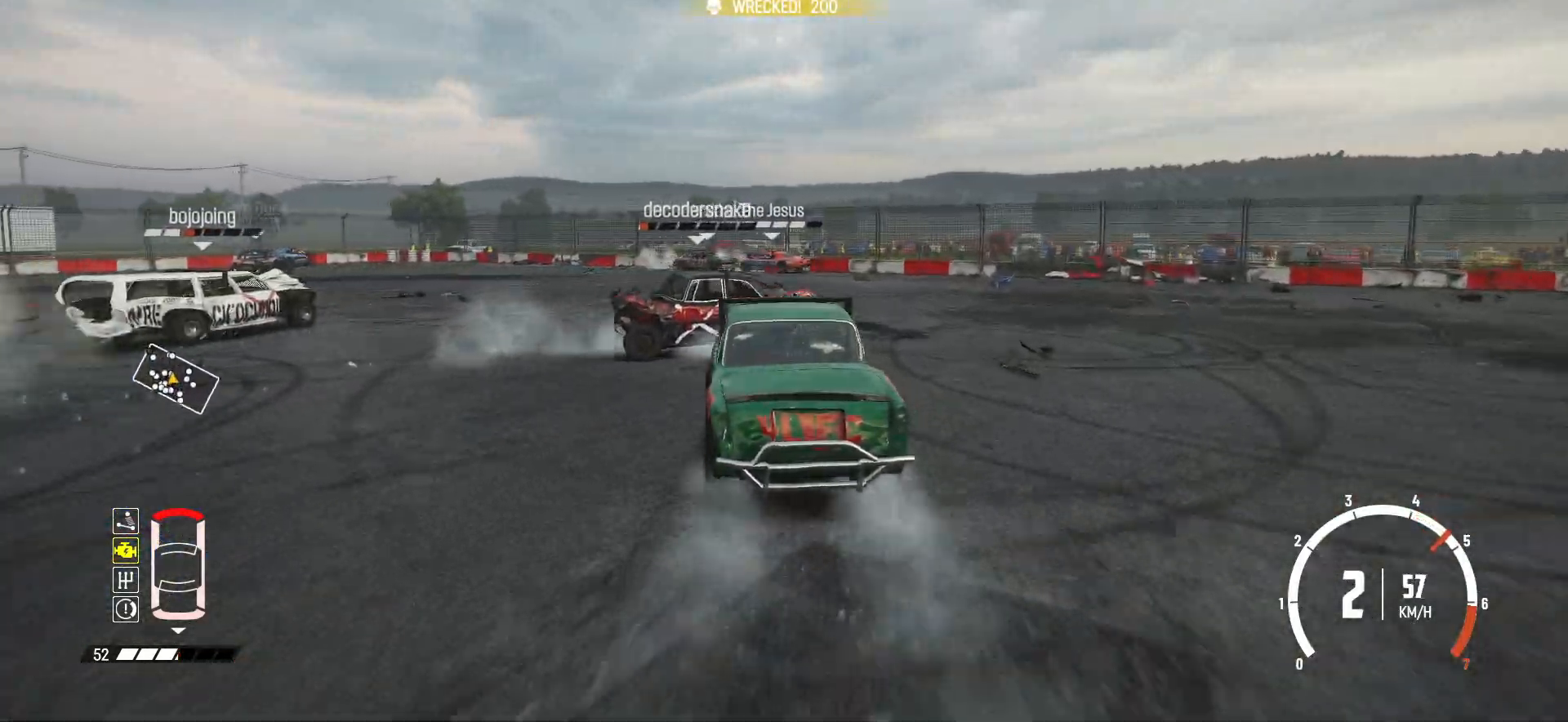
{"buttons": ["R2"], "left_stick": "left", "events": [[150, "left_stick", "center"], [400, "left_stick", "left"]]}
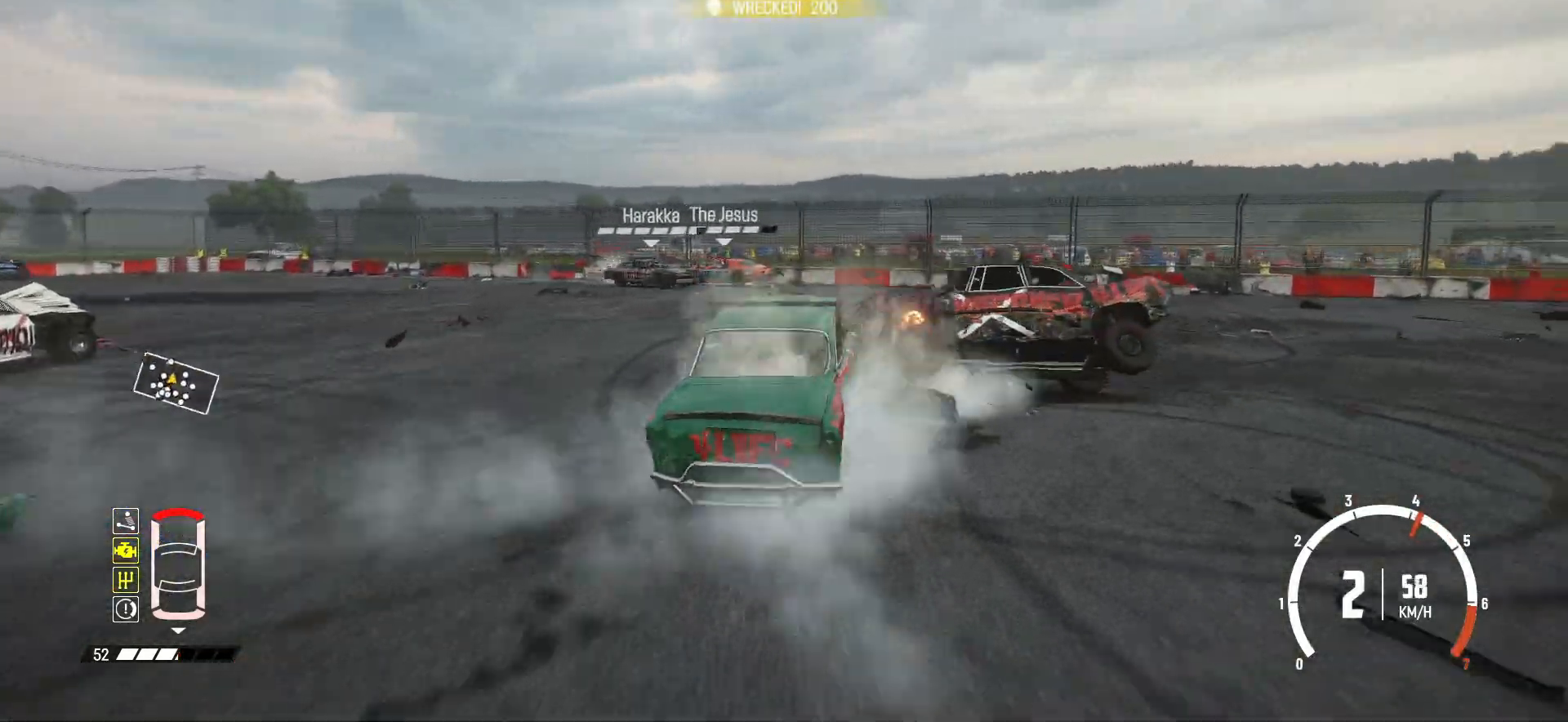
{"buttons": ["R2"], "left_stick": "right", "events": [[133, "R2", "up"], [200, "R2", "down"], [283, "left_stick", "center"], [483, "left_stick", "right"]]}
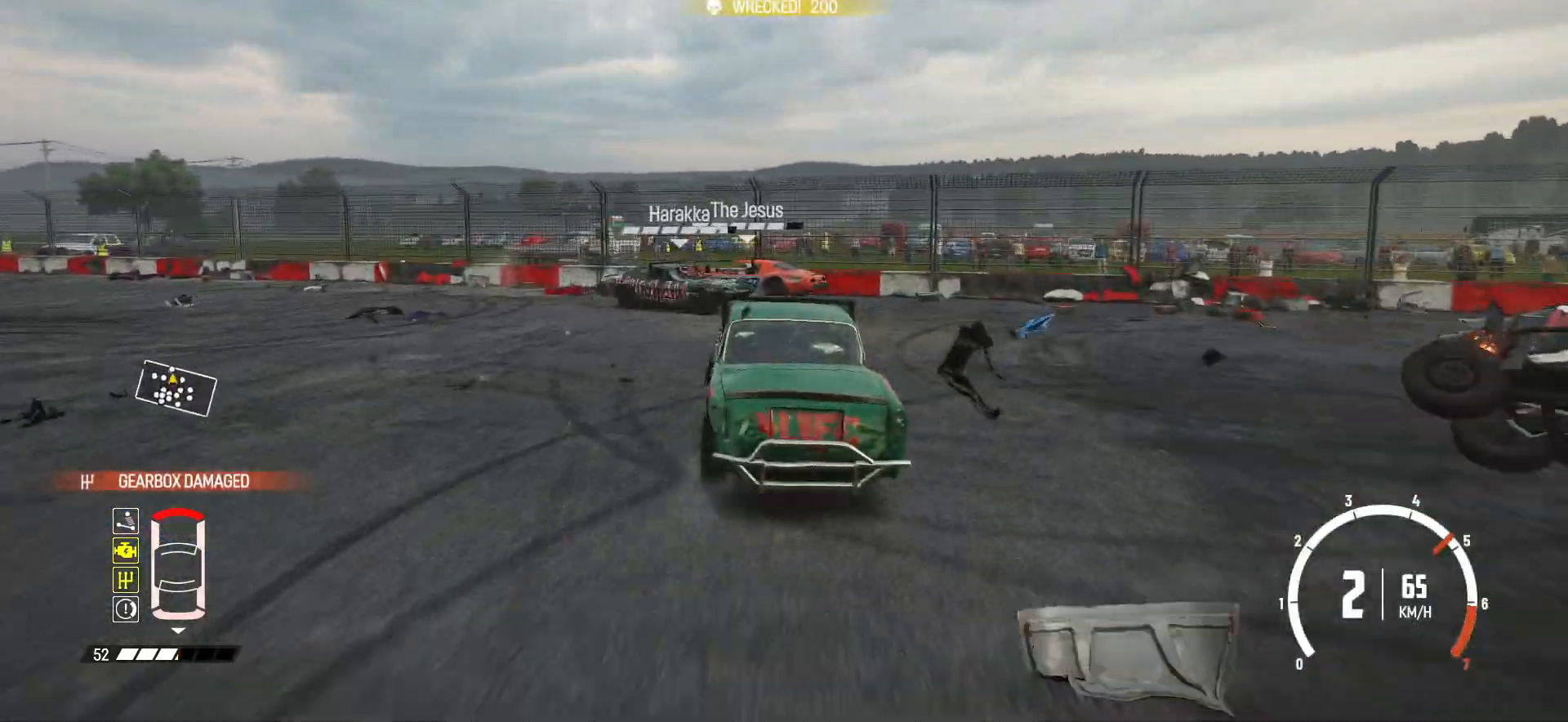
{"buttons": ["L2"], "left_stick": "right", "events": [[300, "L2", "down"], [333, "B", "down"], [433, "R2", "up"], [500, "B", "up"]]}
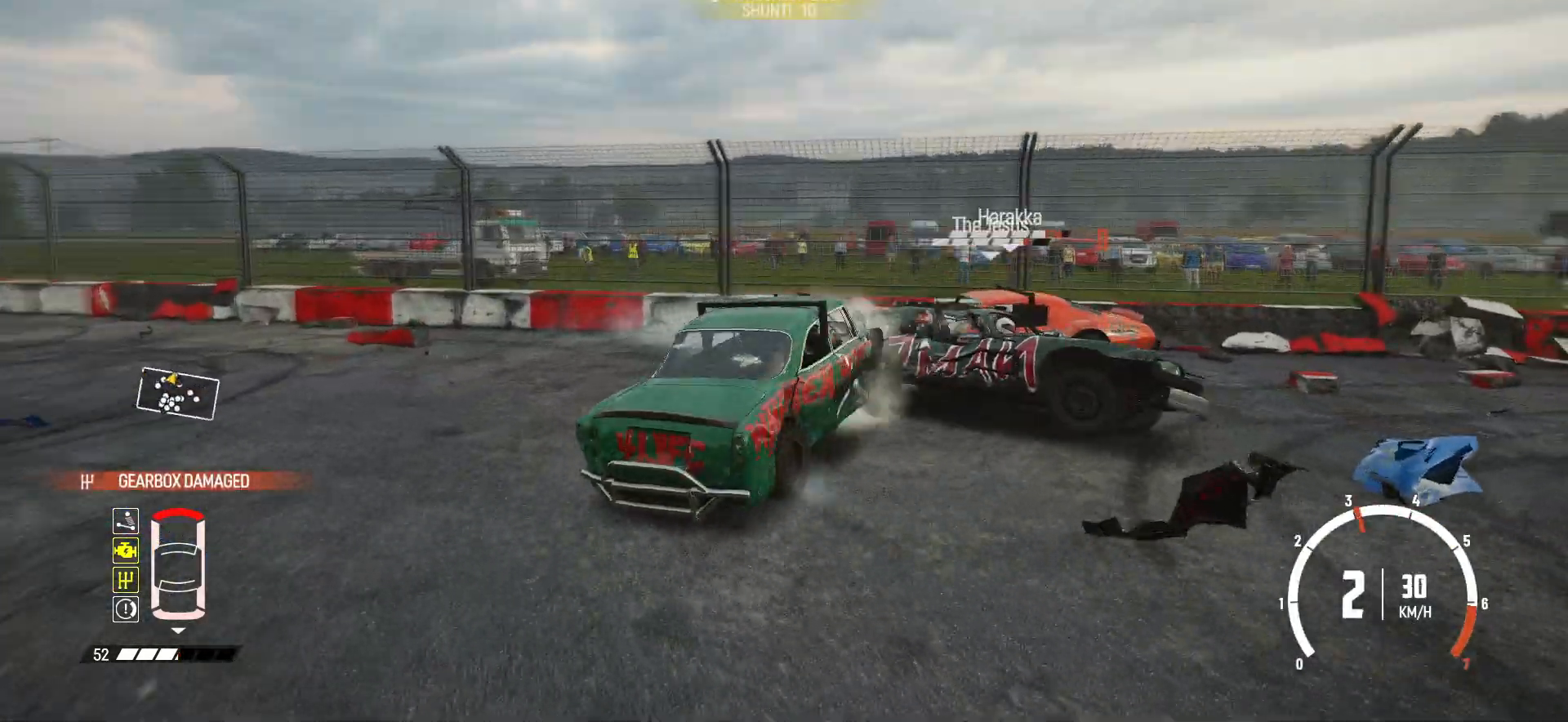
{"buttons": ["R2"], "left_stick": "center", "events": [[350, "L2", "up"], [483, "R2", "down"], [500, "left_stick", "center"]]}
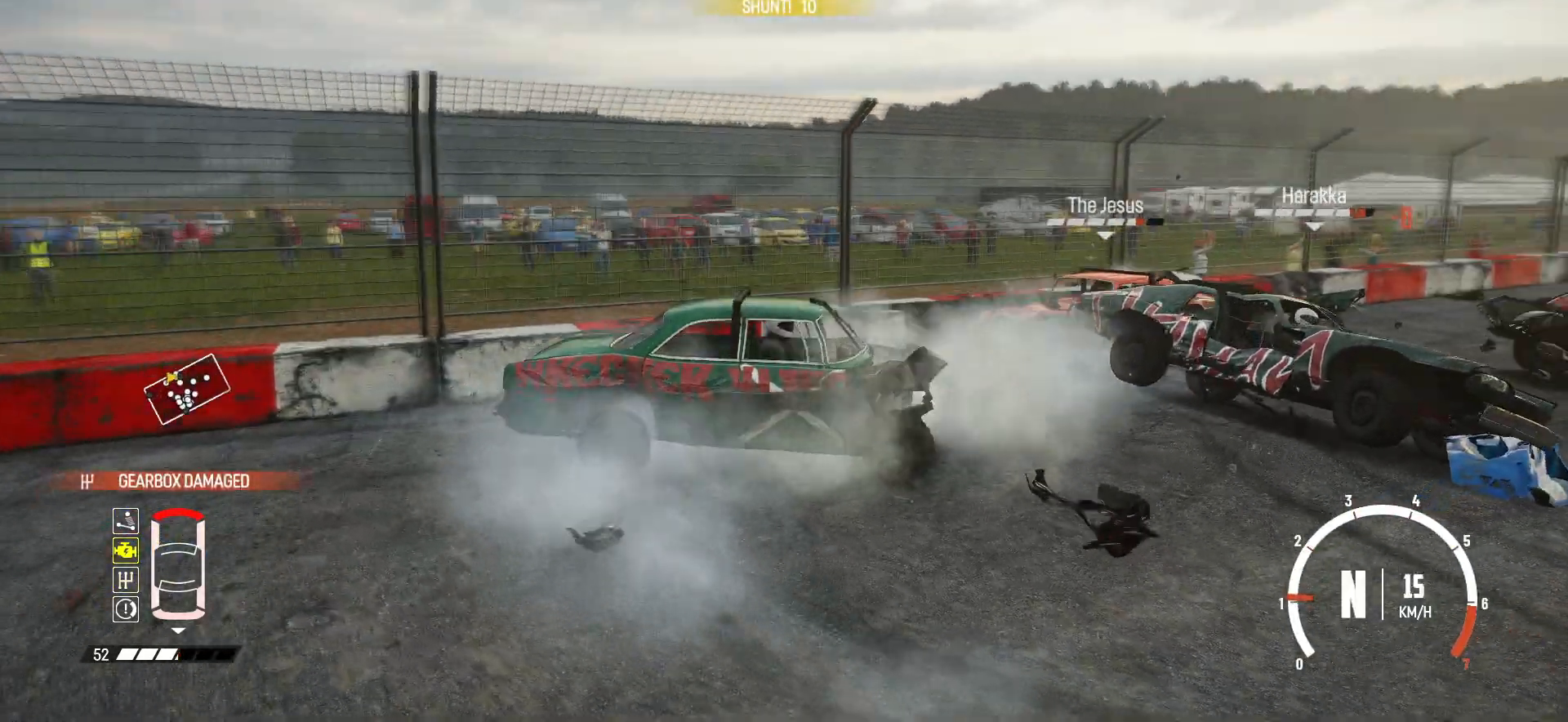
{"buttons": ["R2"], "left_stick": "left", "events": [[283, "left_stick", "left"]]}
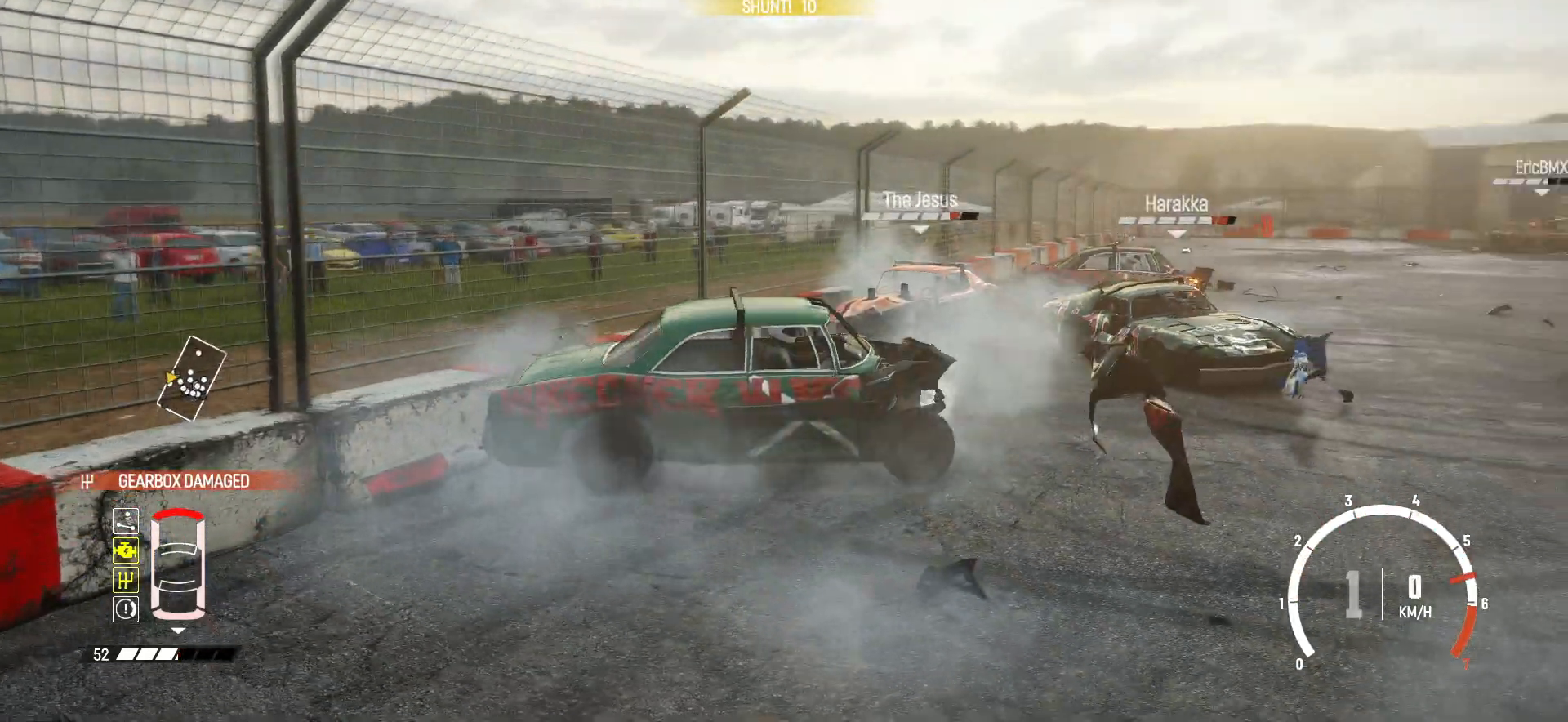
{"buttons": ["R2"], "left_stick": "center", "events": [[383, "left_stick", "center"]]}
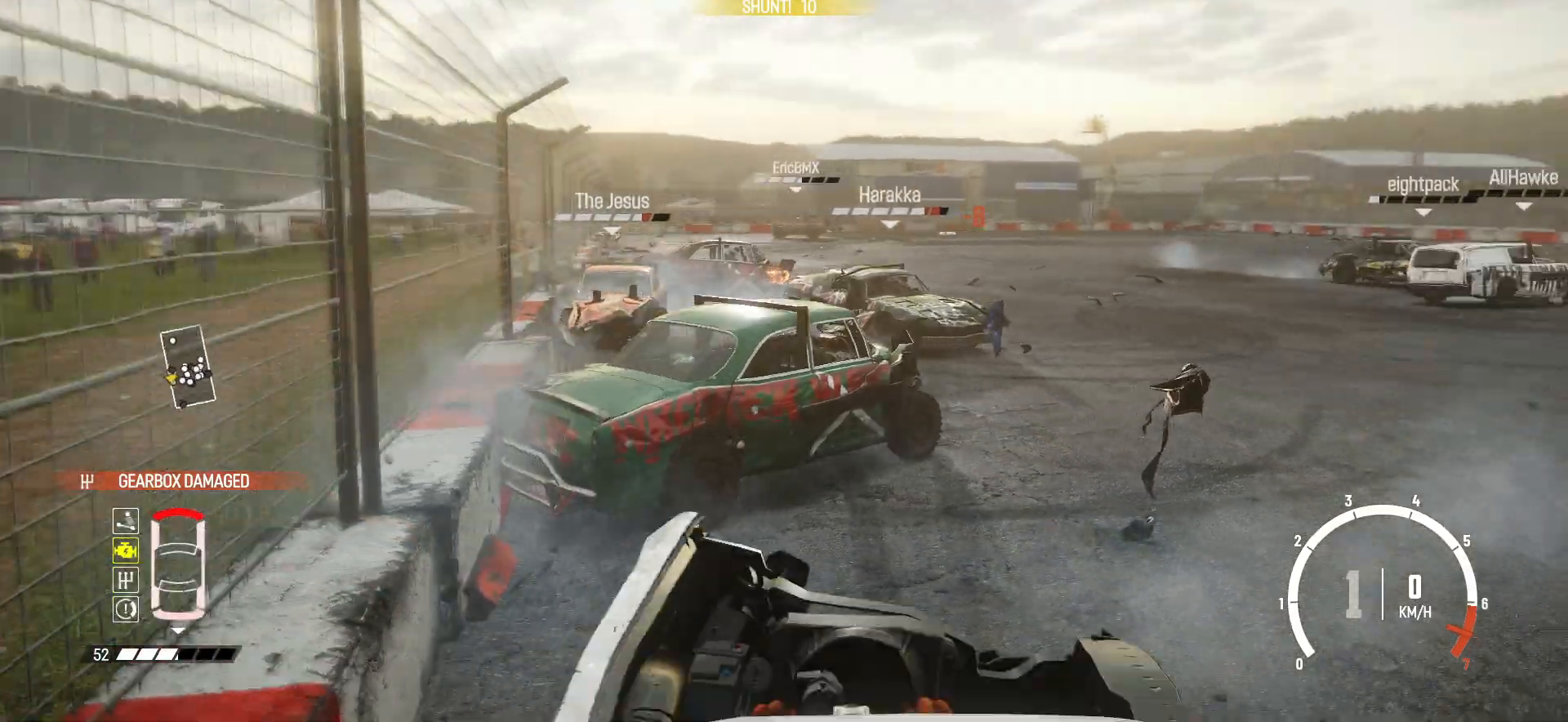
{"buttons": ["R2"], "left_stick": "center", "events": []}
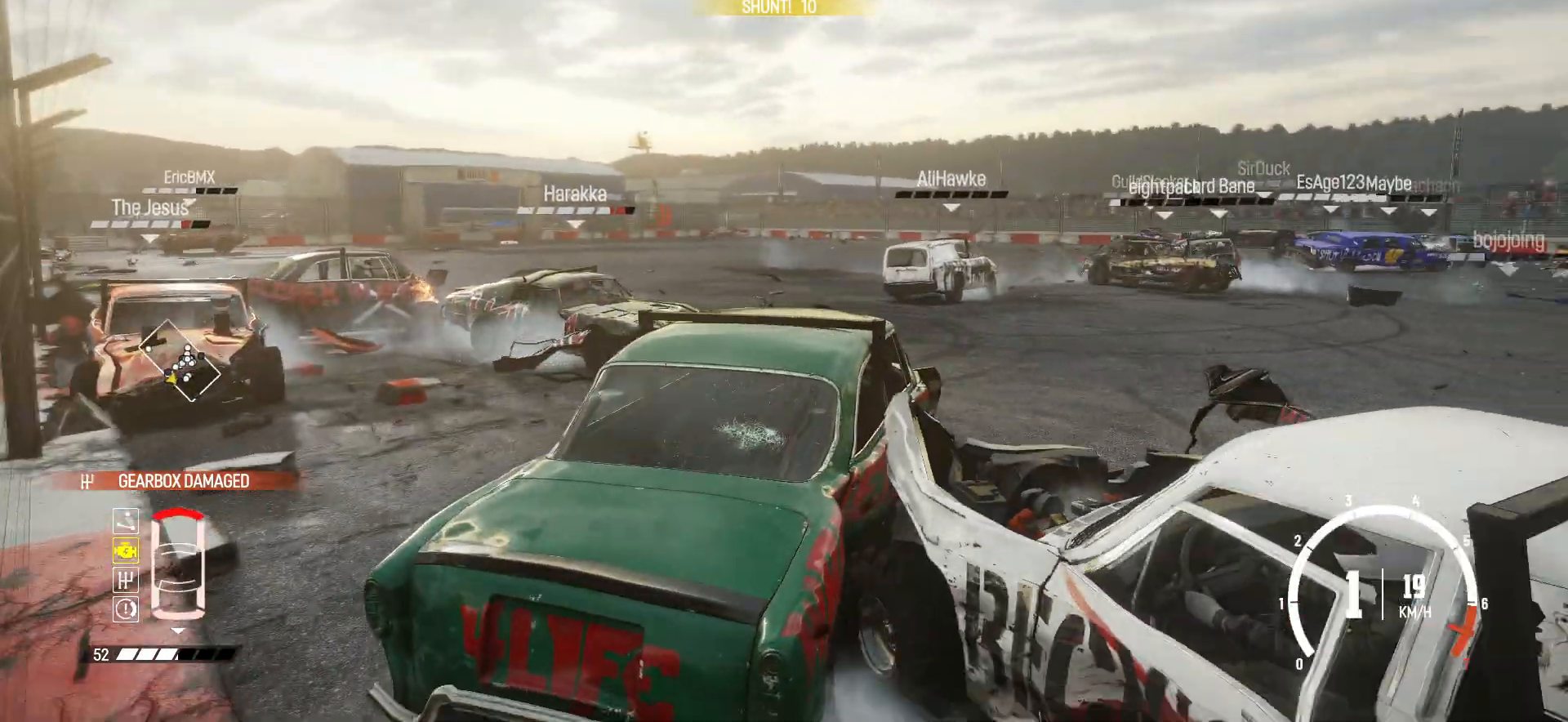
{"buttons": ["R2"], "left_stick": "left", "events": [[300, "left_stick", "left"]]}
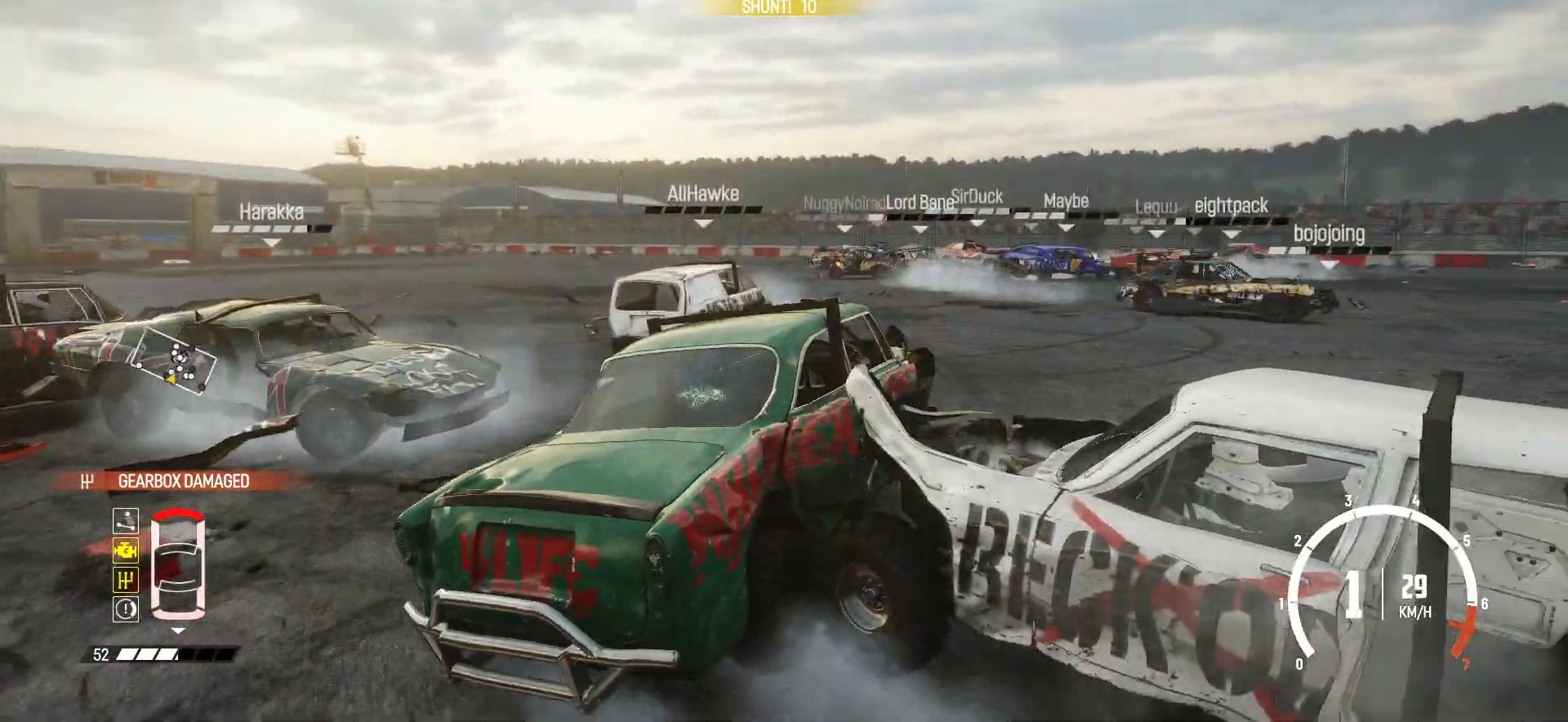
{"buttons": ["R2"], "left_stick": "center", "events": [[400, "left_stick", "center"]]}
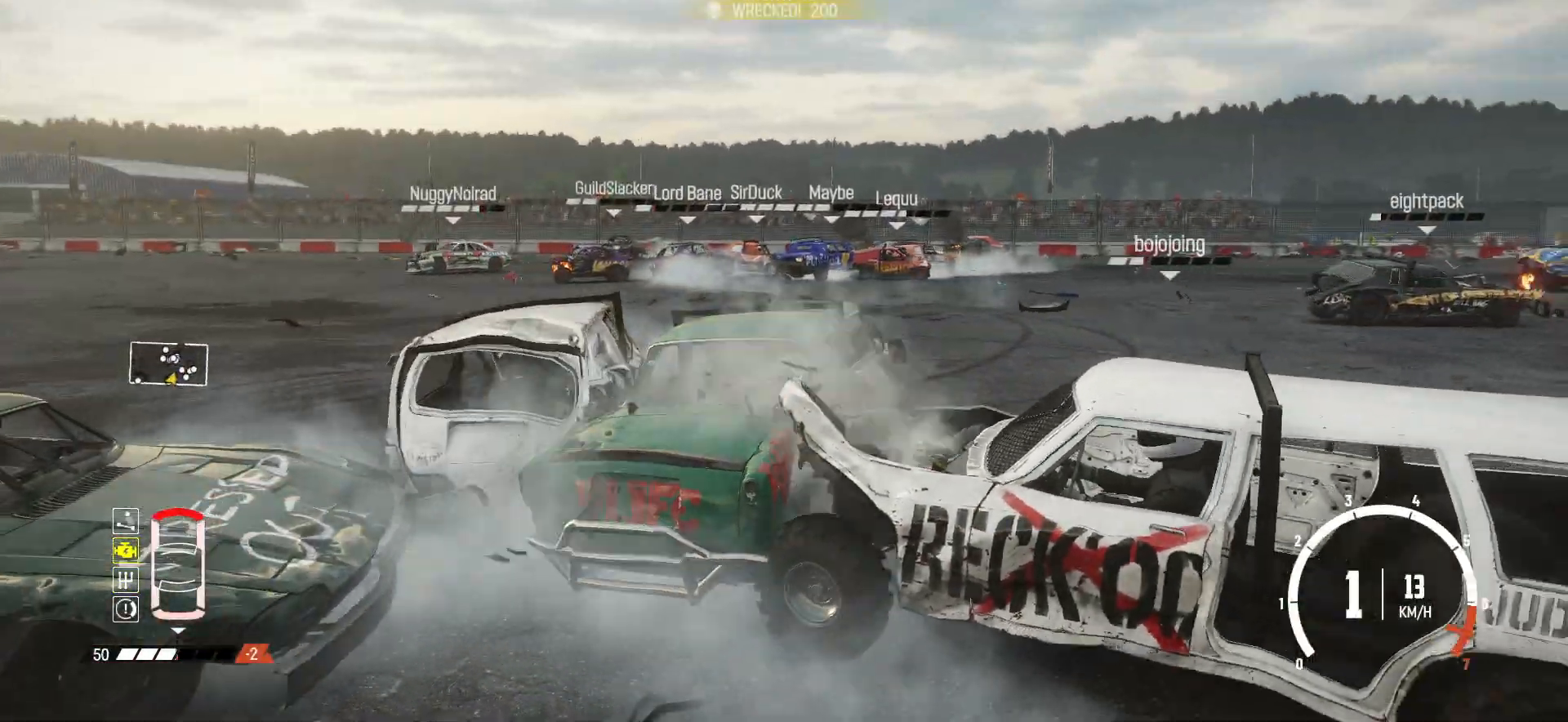
{"buttons": ["R2"], "left_stick": "left", "events": [[183, "R2", "up"], [233, "R2", "down"], [450, "left_stick", "left"]]}
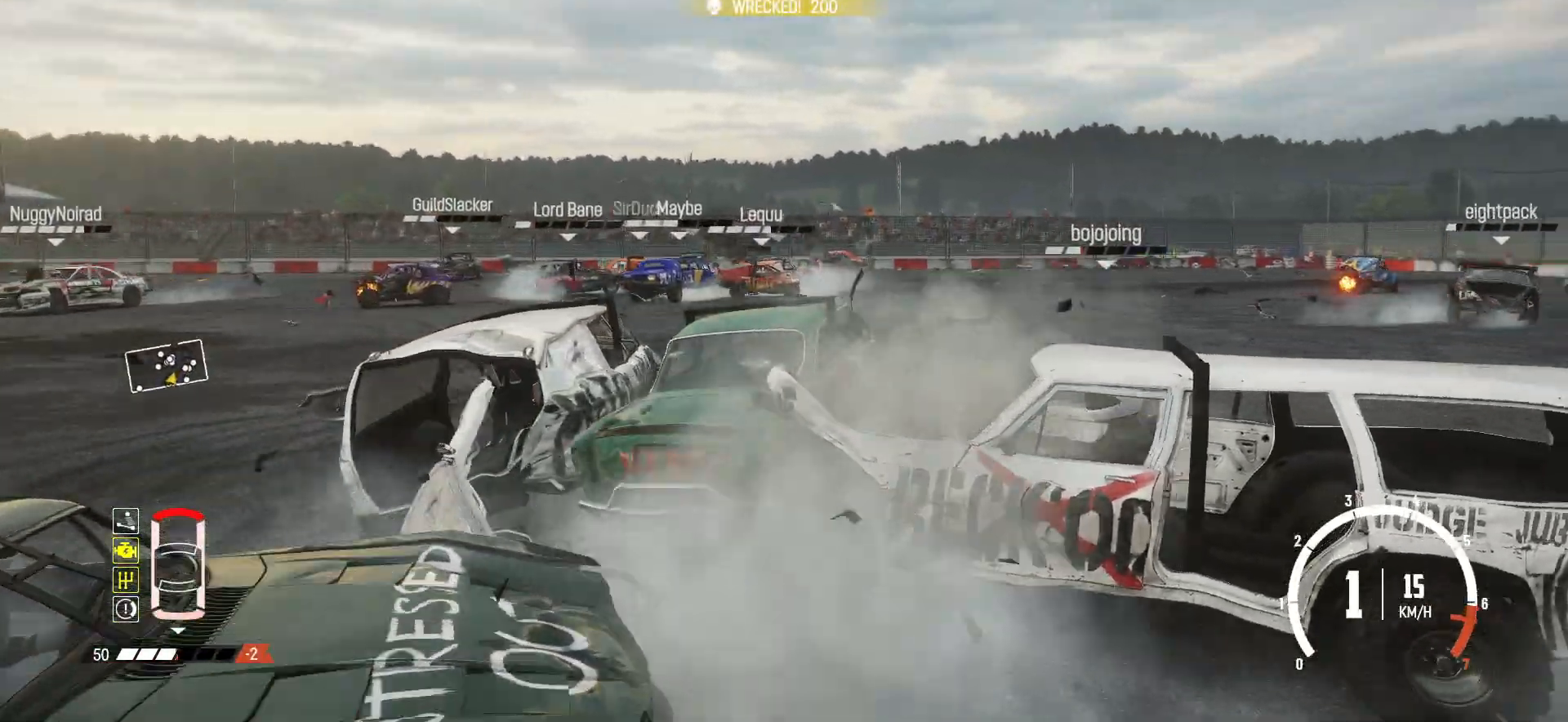
{"buttons": ["R2"], "left_stick": "left", "events": []}
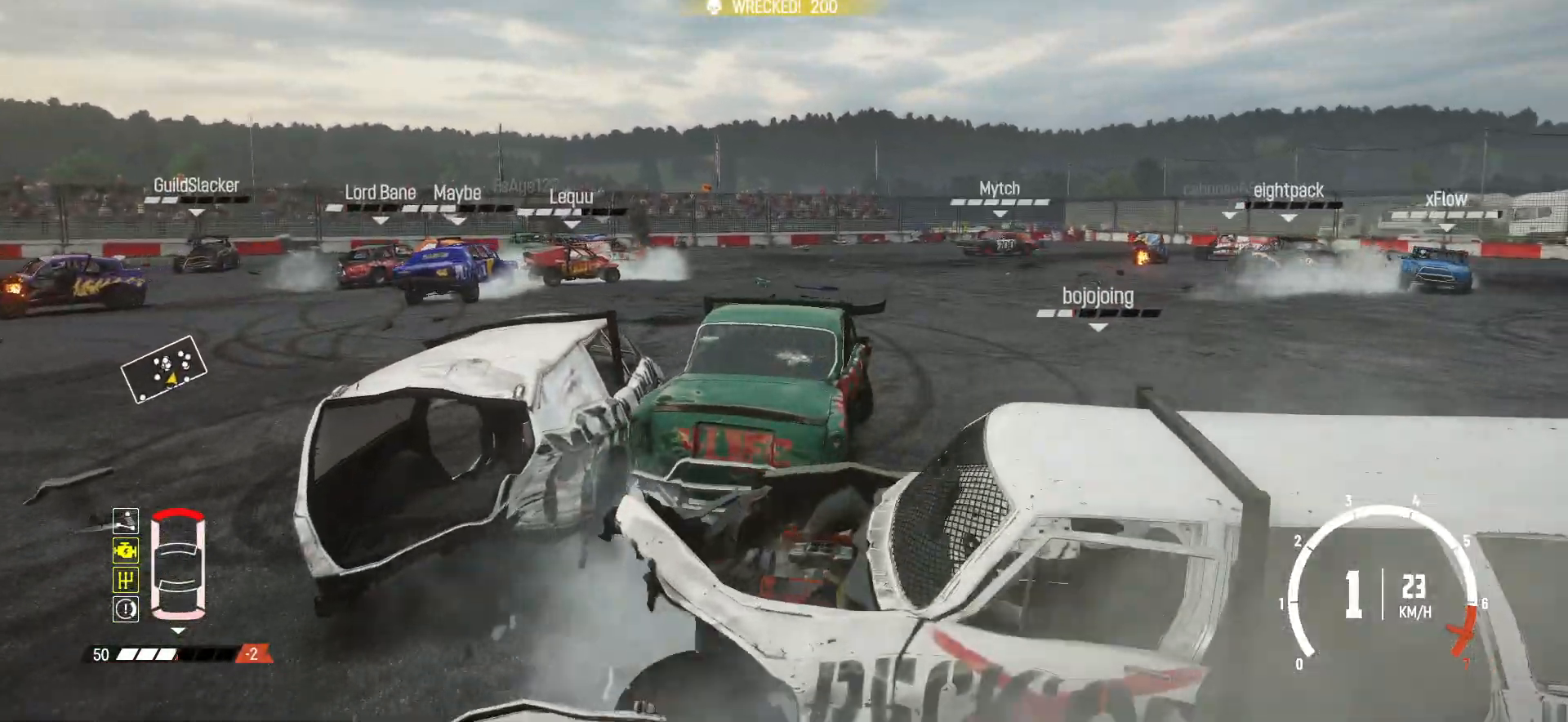
{"buttons": ["R2"], "left_stick": "right", "events": [[233, "left_stick", "center"], [500, "left_stick", "right"]]}
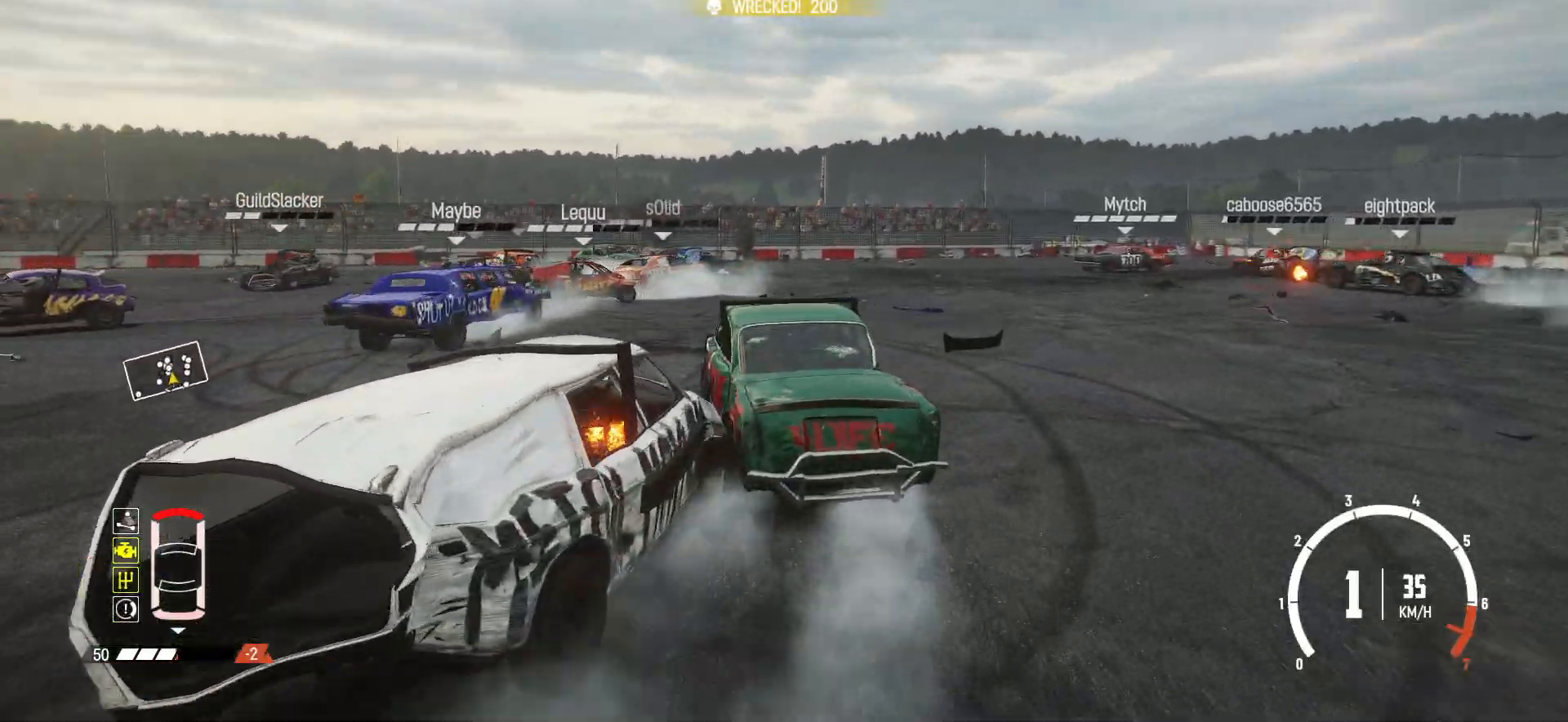
{"buttons": ["R2"], "left_stick": "center", "events": [[300, "left_stick", "left"], [500, "left_stick", "center"]]}
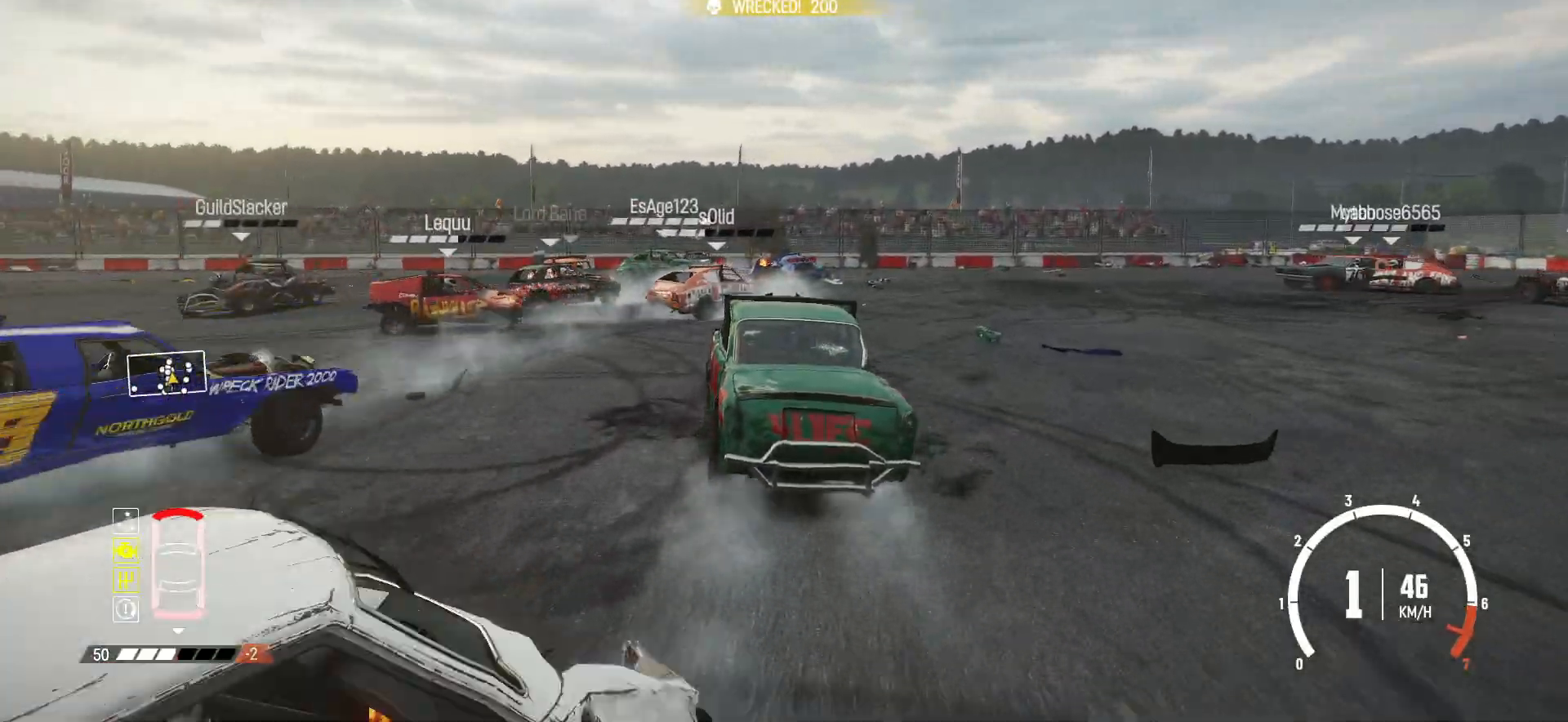
{"buttons": ["R2"], "left_stick": "center", "events": [[100, "left_stick", "left"], [483, "left_stick", "center"]]}
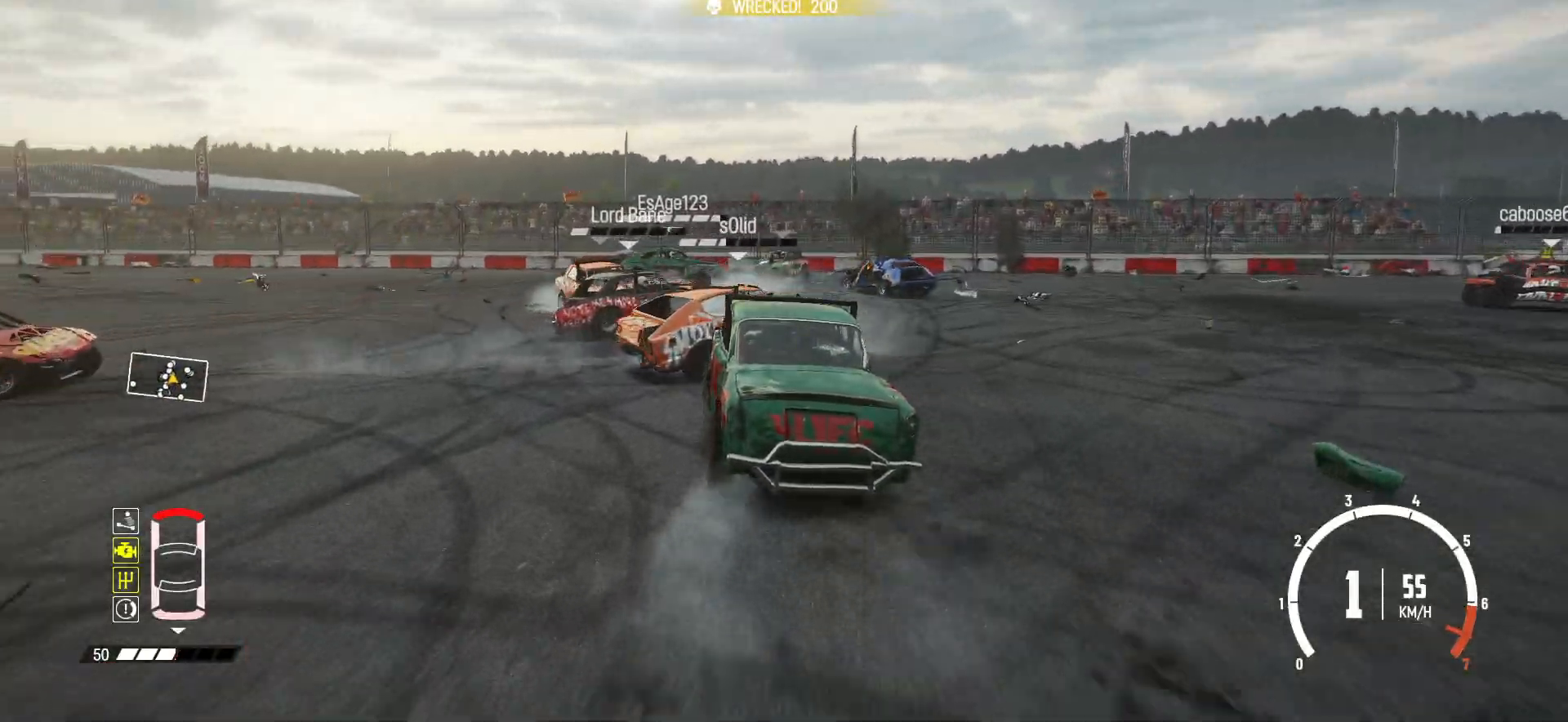
{"buttons": ["R2"], "left_stick": "center", "events": [[233, "left_stick", "right"], [333, "left_stick", "center"]]}
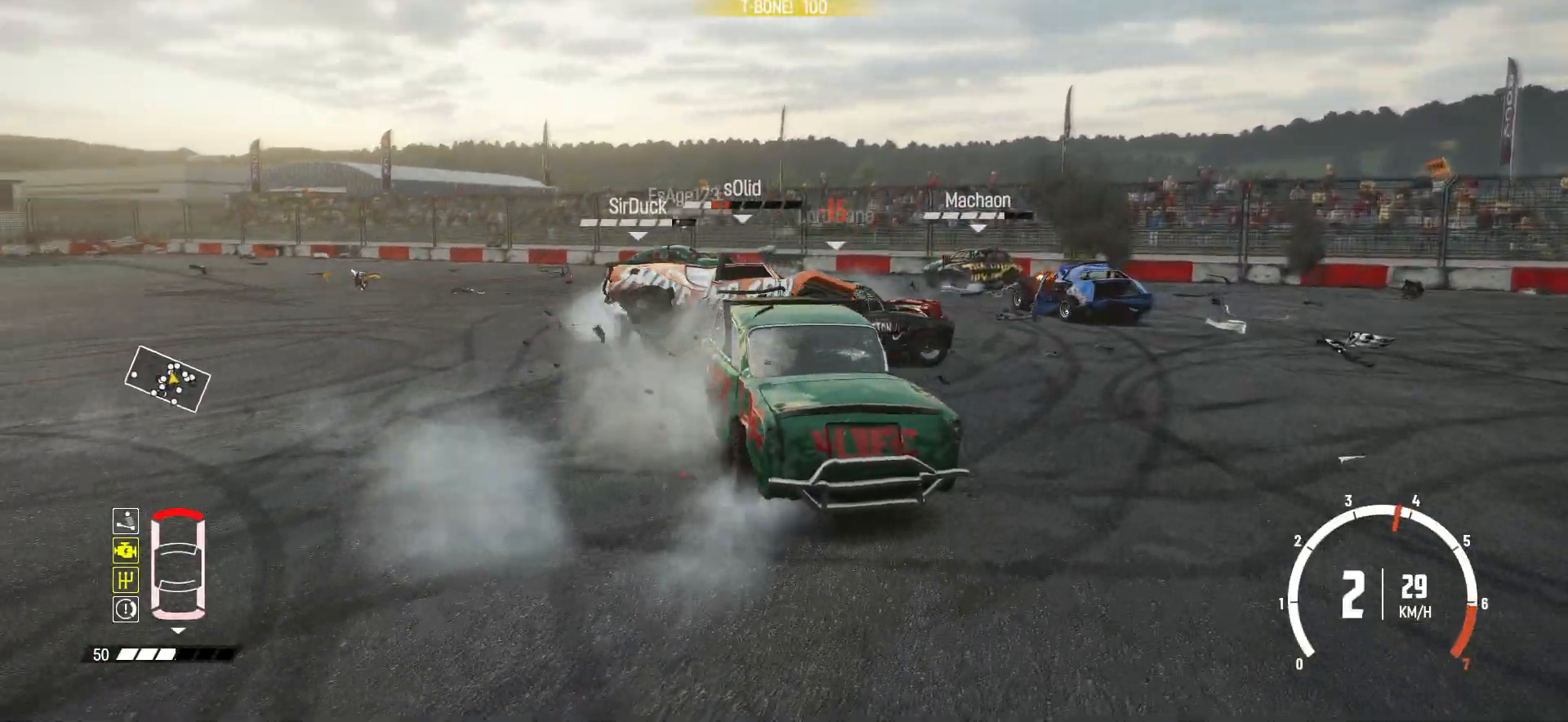
{"buttons": ["R2"], "left_stick": "left", "events": [[33, "left_stick", "left"], [200, "left_stick", "center"], [400, "left_stick", "left"]]}
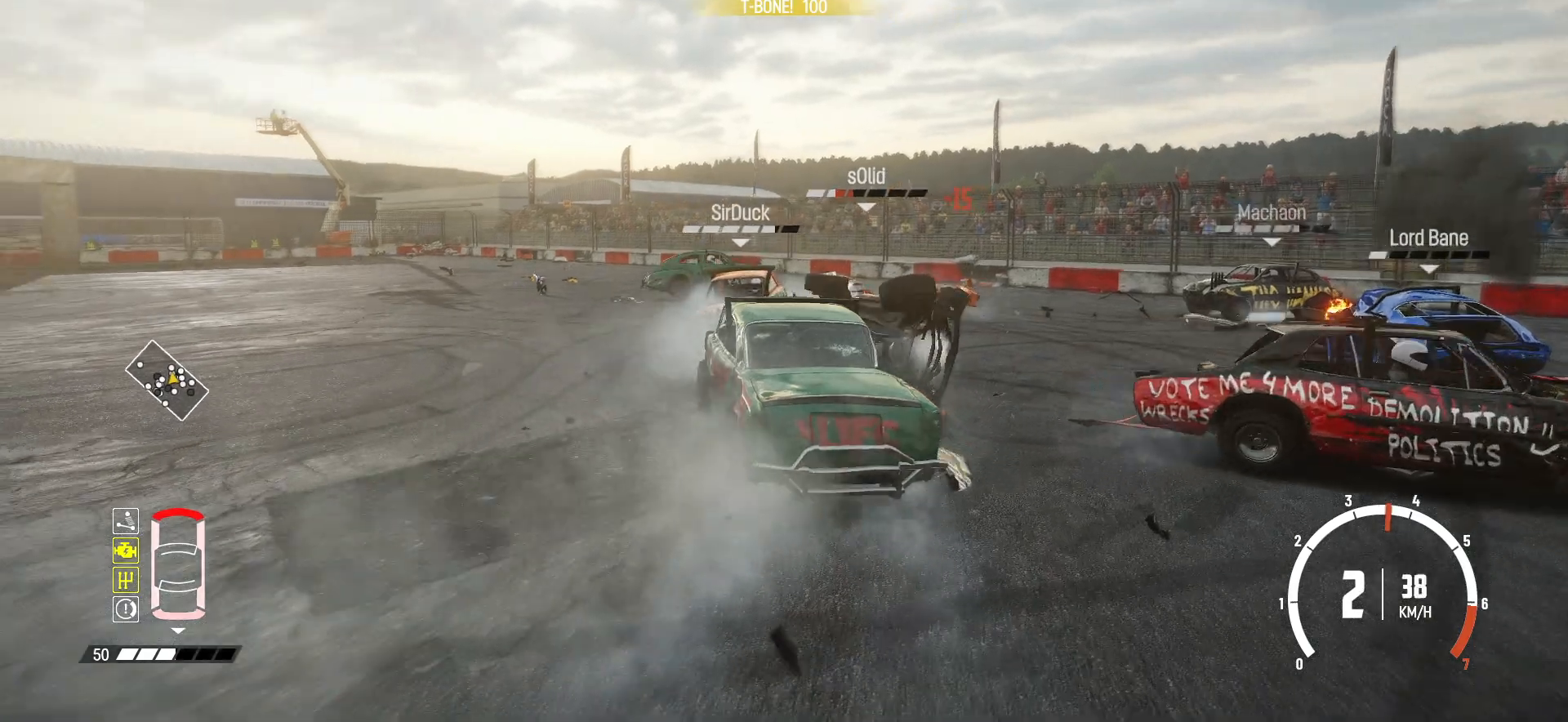
{"buttons": ["R2"], "left_stick": "left", "events": [[100, "left_stick", "center"], [150, "left_stick", "right"], [300, "left_stick", "center"], [433, "left_stick", "left"]]}